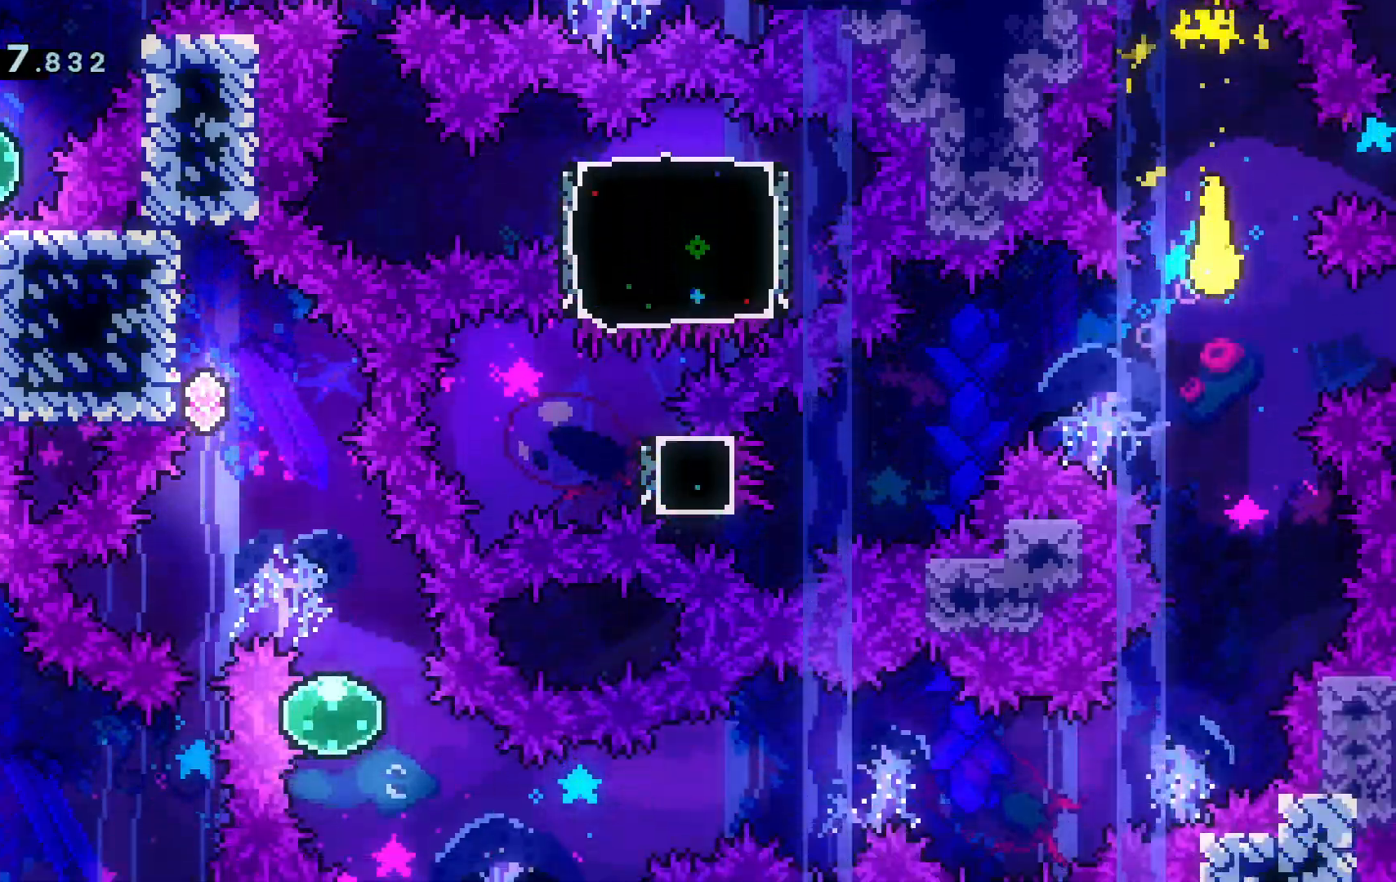
Gameplay with keyboard; each line is a JSON object with the keys held at the frame after it. "events" lists presses ("down") and releases ("up") of "a", "c", "d", "dash", "demo", "escape", "grab", "j", "s", "space", "tab", "w" and "x" between this image and that frame as [ms after this image, input, new state], when the widget could be followed in between. No other keys are recorded. Mouse input is not recorded. Key names are as the overlay labels them; some are game actions (e.g. jump) rather than physical keys.
{"keys": ["a", "s"], "events": [[468, "a", "down"]]}
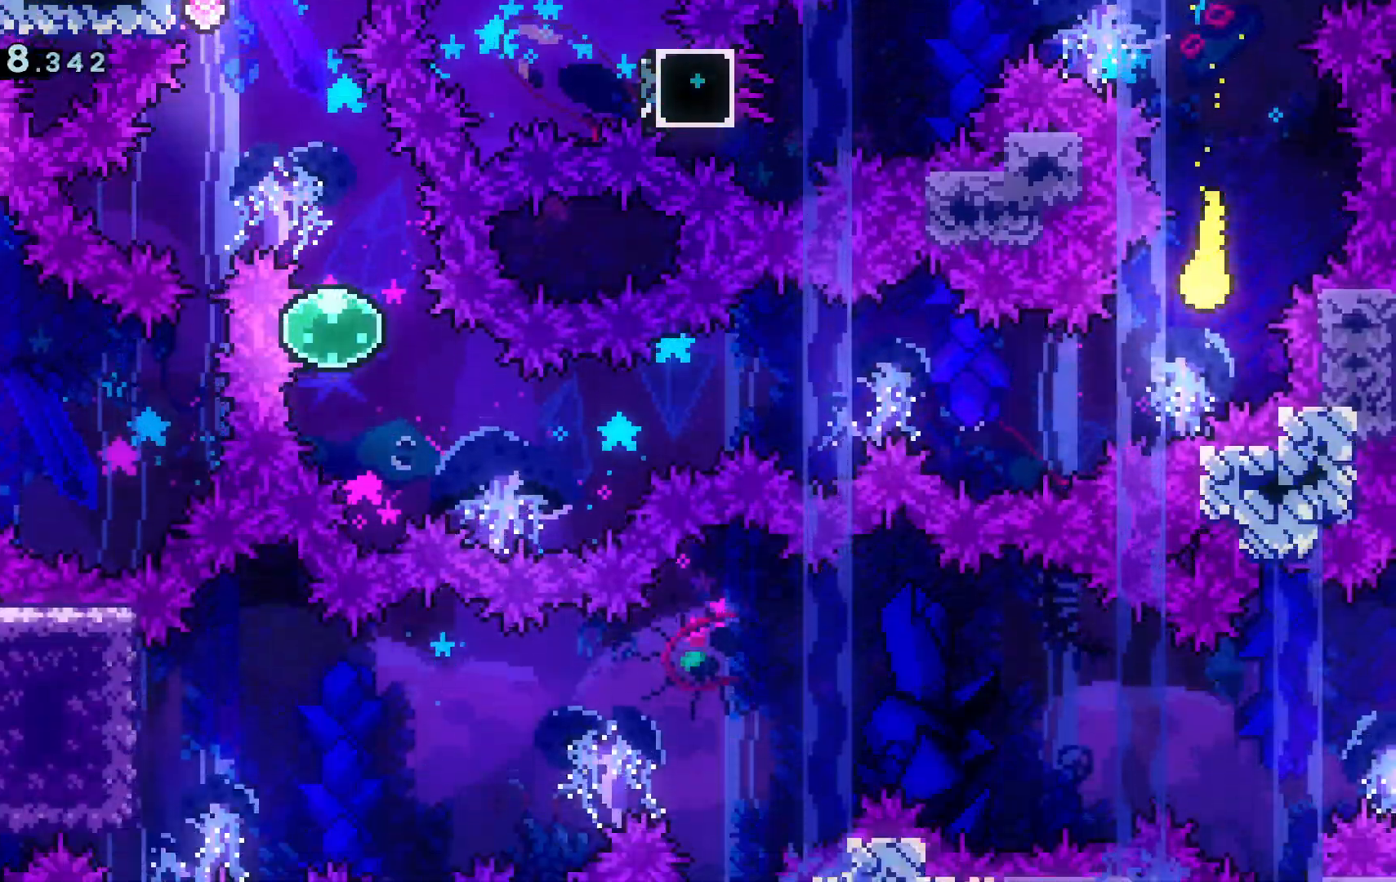
{"keys": ["a"], "events": [[67, "s", "up"]]}
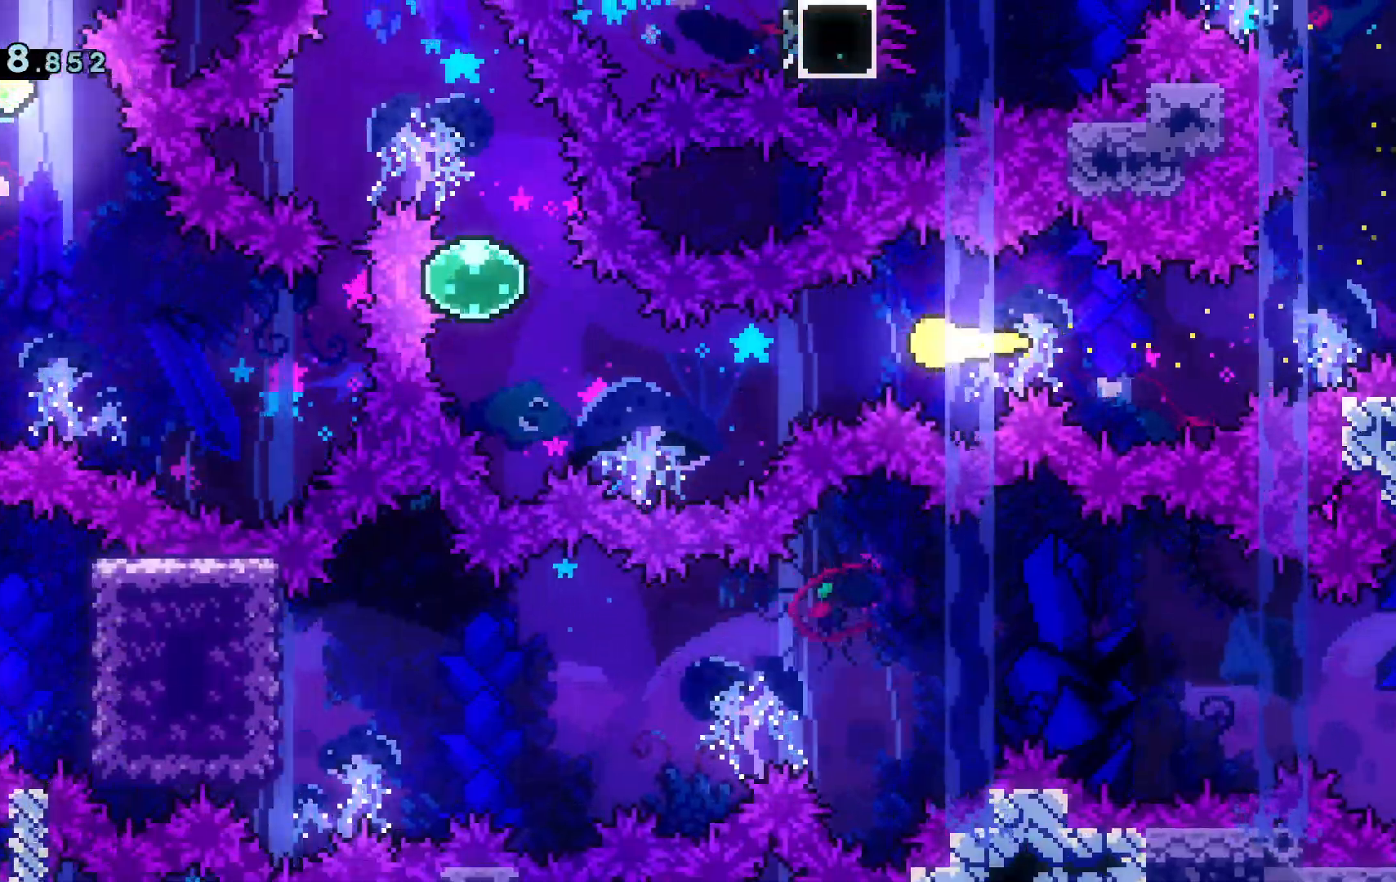
{"keys": ["a", "dash", "w"], "events": [[134, "s", "down"], [267, "s", "up"], [351, "w", "down"], [418, "dash", "down"]]}
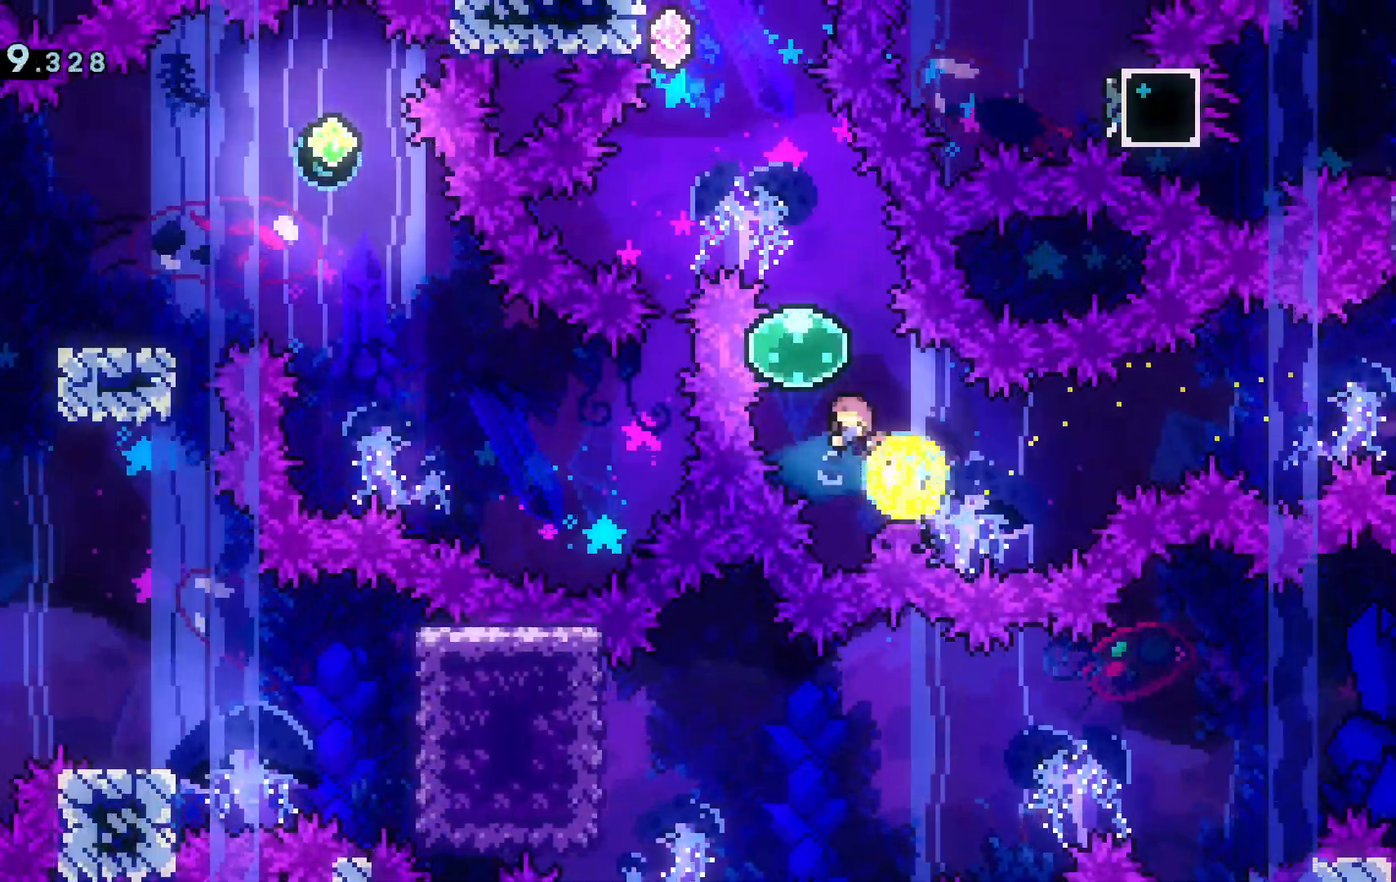
{"keys": ["w"], "events": [[50, "dash", "up"], [100, "a", "up"]]}
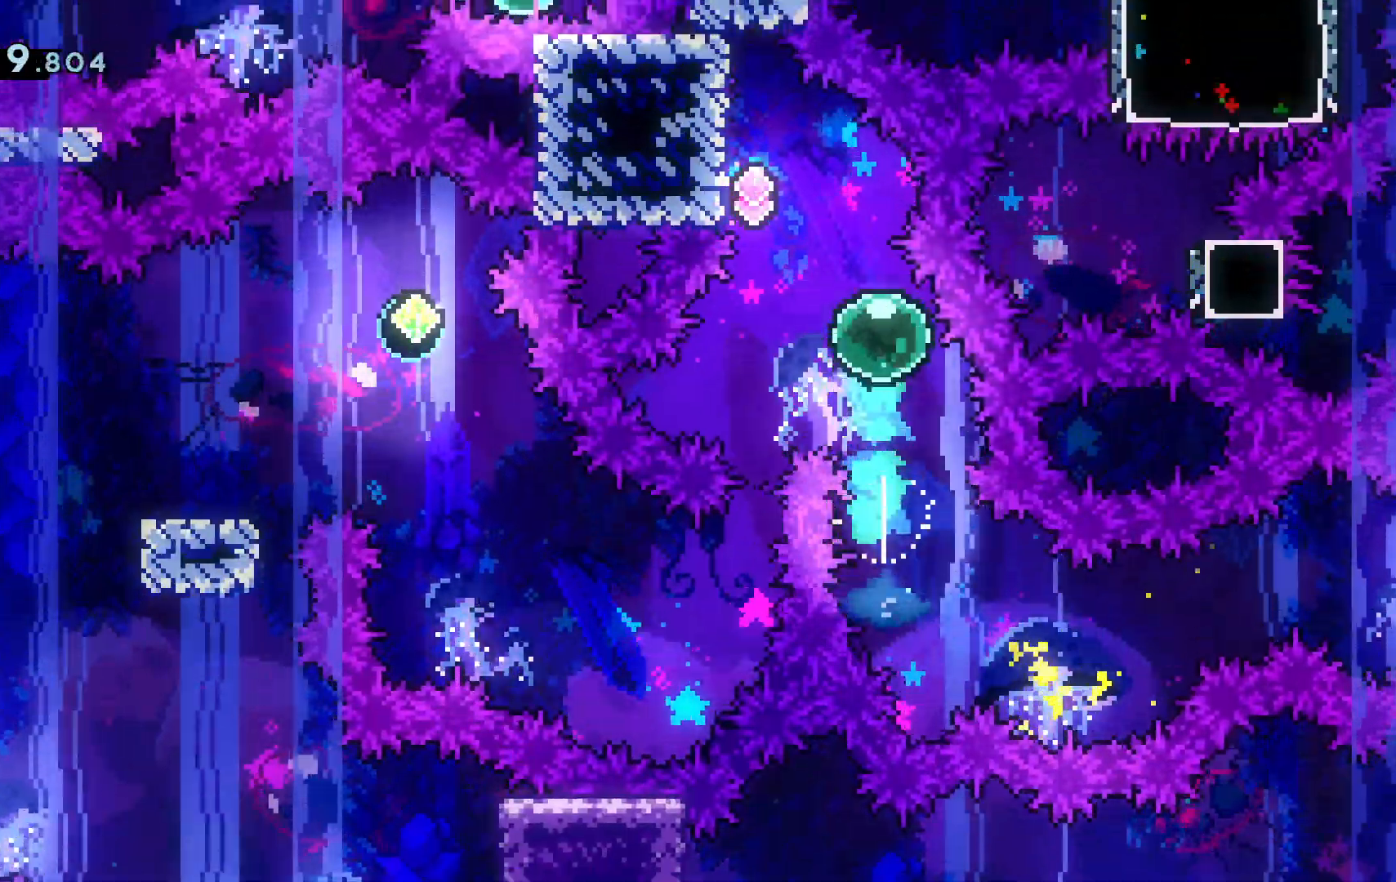
{"keys": [], "events": [[17, "a", "down"], [67, "dash", "down"], [201, "dash", "up"], [251, "w", "up"], [301, "a", "up"]]}
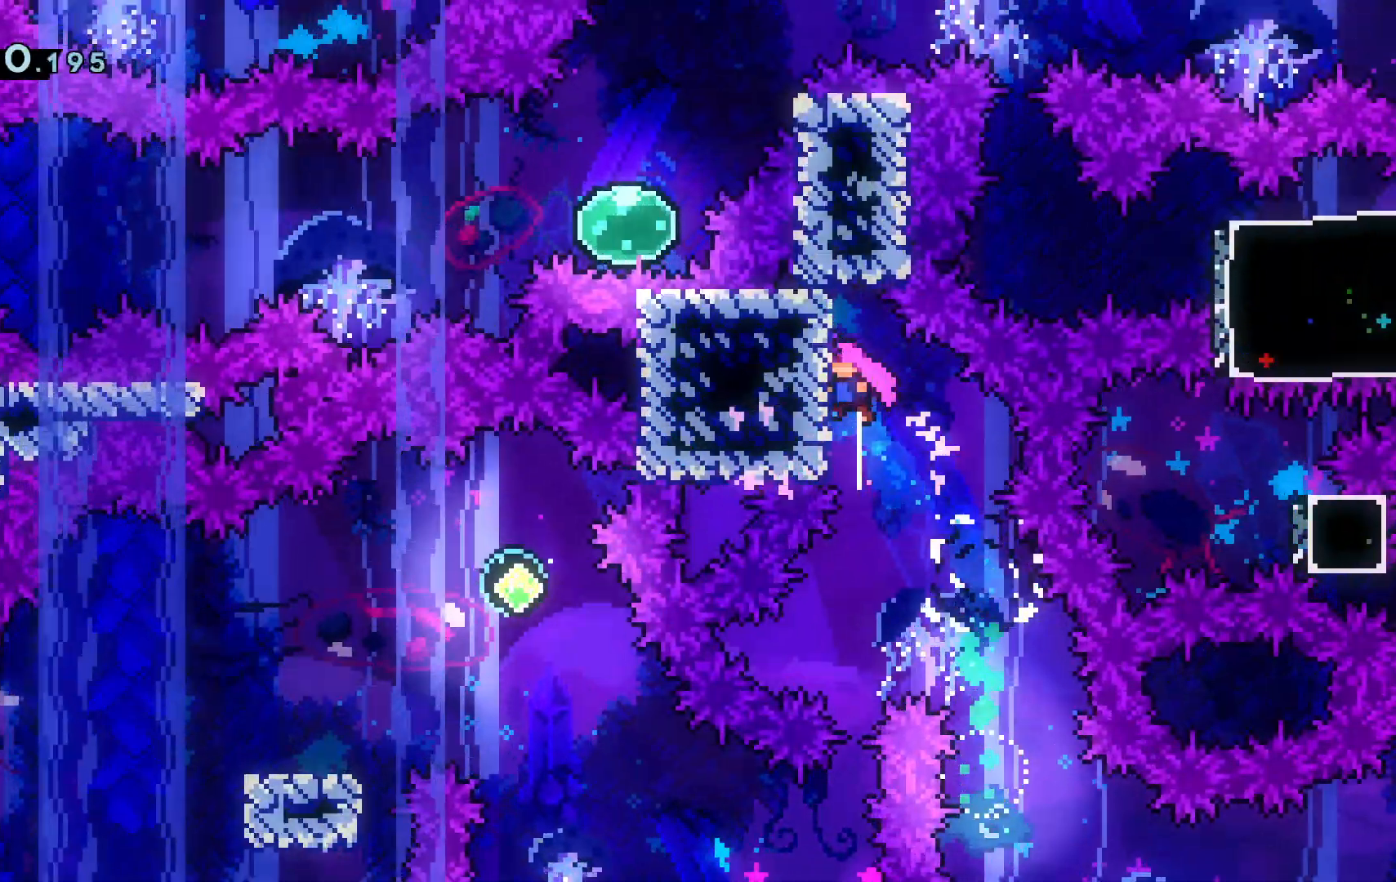
{"keys": ["s"], "events": [[133, "grab", "down"], [183, "grab", "up"], [317, "s", "down"]]}
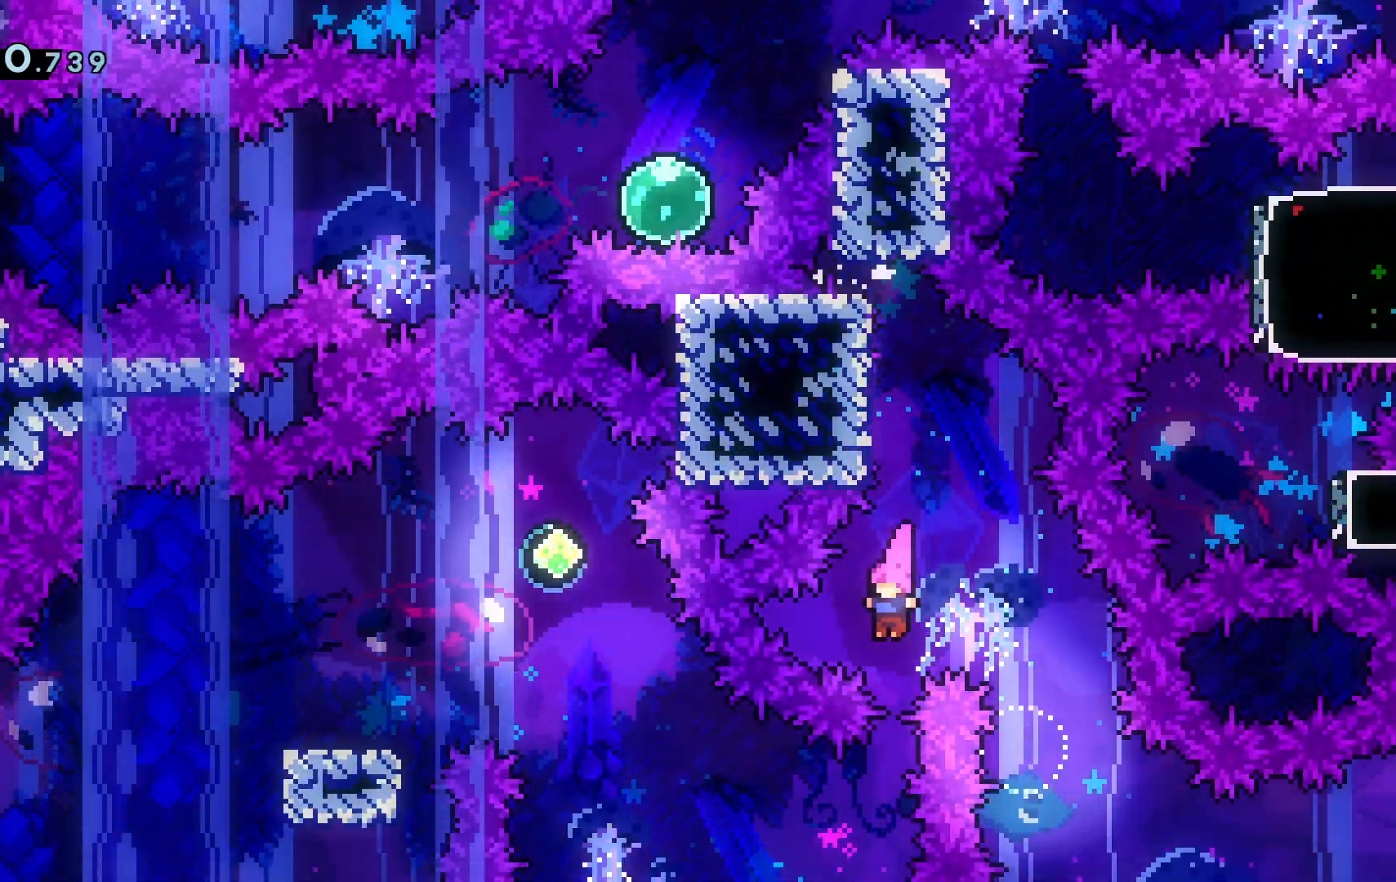
{"keys": ["dash", "w"], "events": [[201, "a", "down"], [201, "s", "up"], [234, "dash", "down"], [434, "a", "up"], [434, "dash", "up"], [434, "w", "down"], [468, "dash", "down"]]}
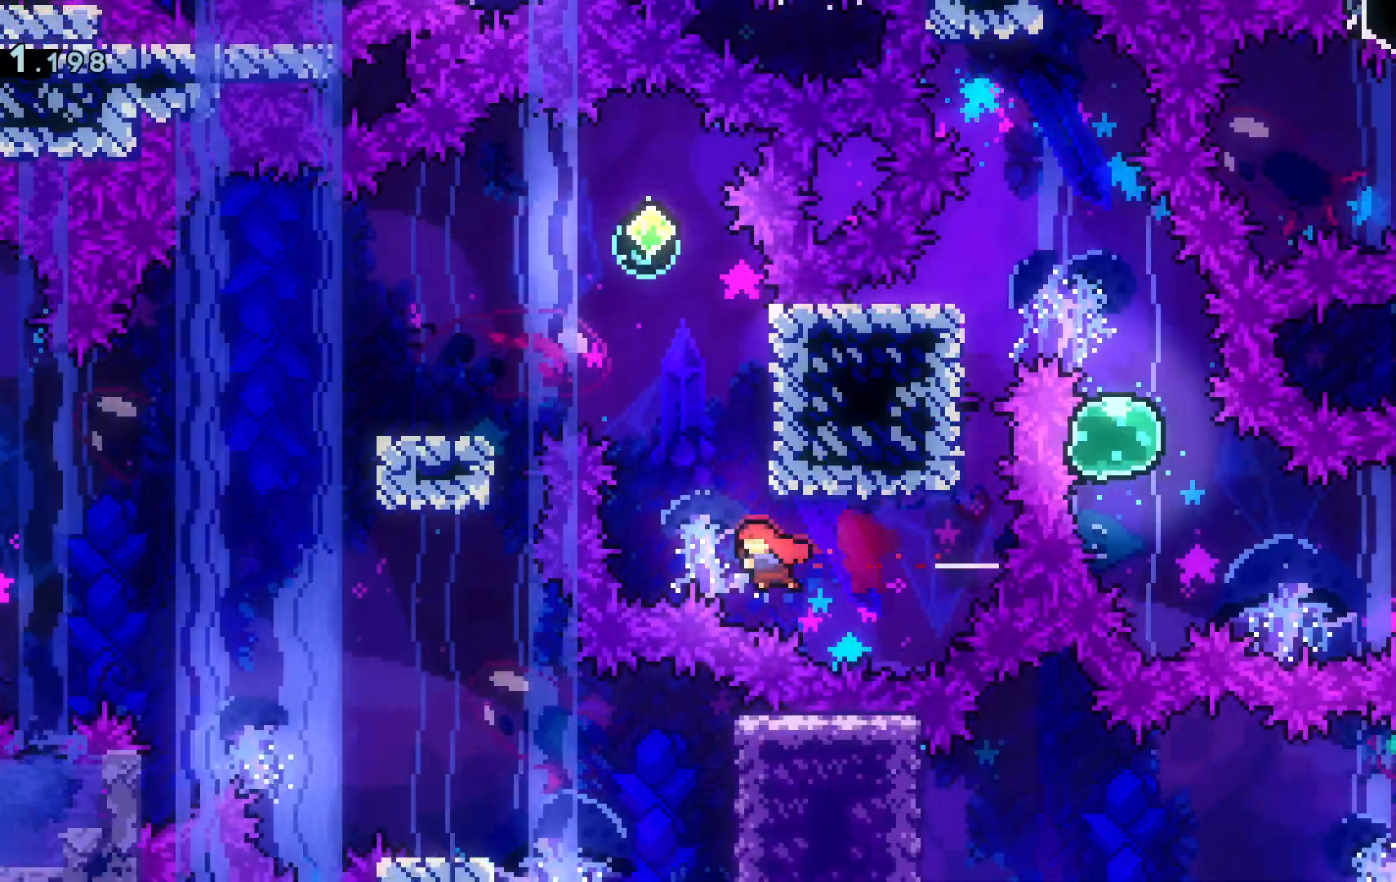
{"keys": ["a", "space"], "events": [[167, "dash", "up"], [167, "space", "down"], [250, "w", "up"], [434, "a", "down"]]}
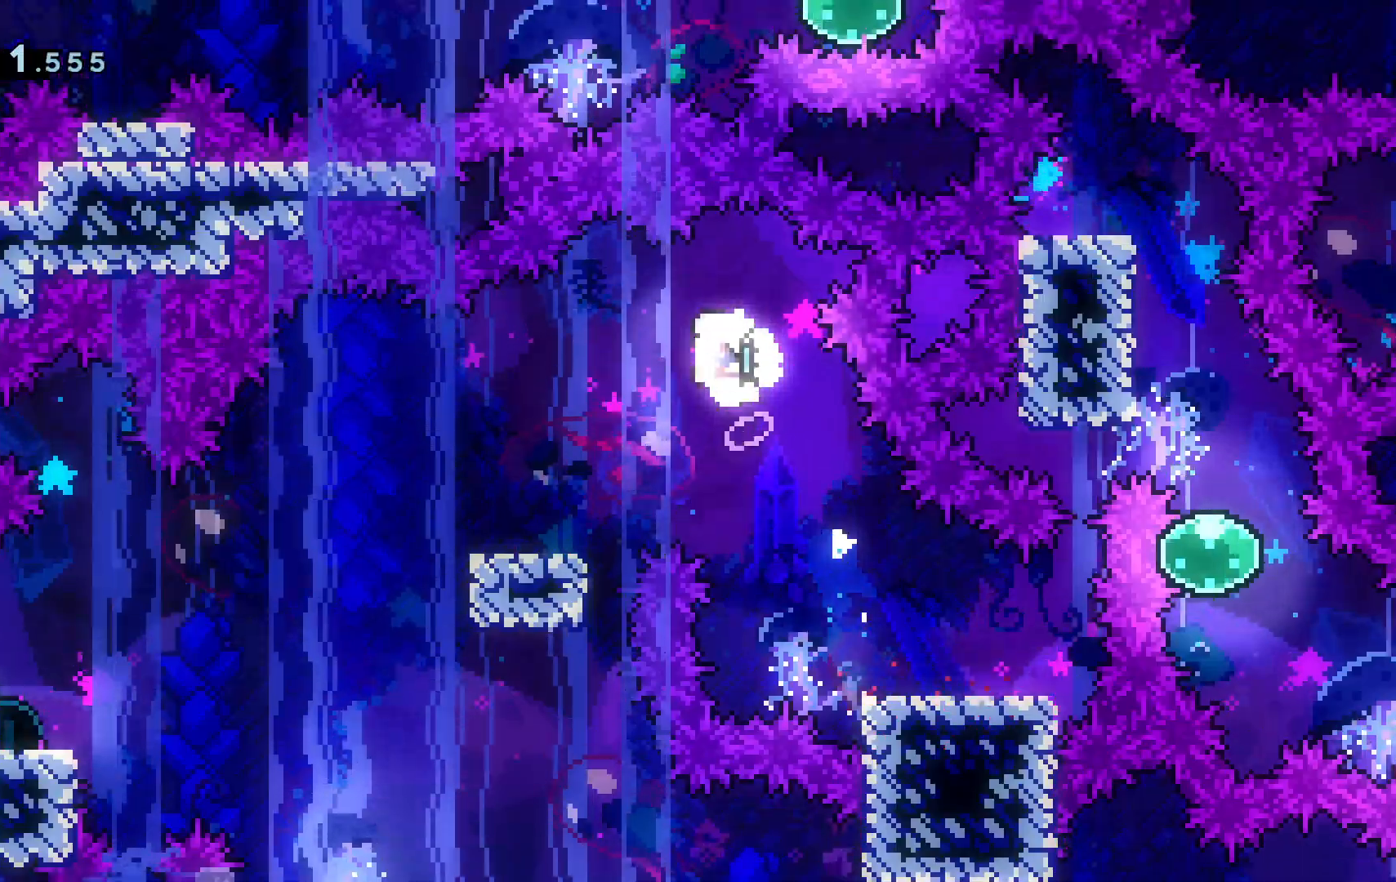
{"keys": ["a", "dash", "s"], "events": [[84, "space", "up"], [184, "a", "up"], [368, "a", "down"], [368, "s", "down"], [451, "dash", "down"]]}
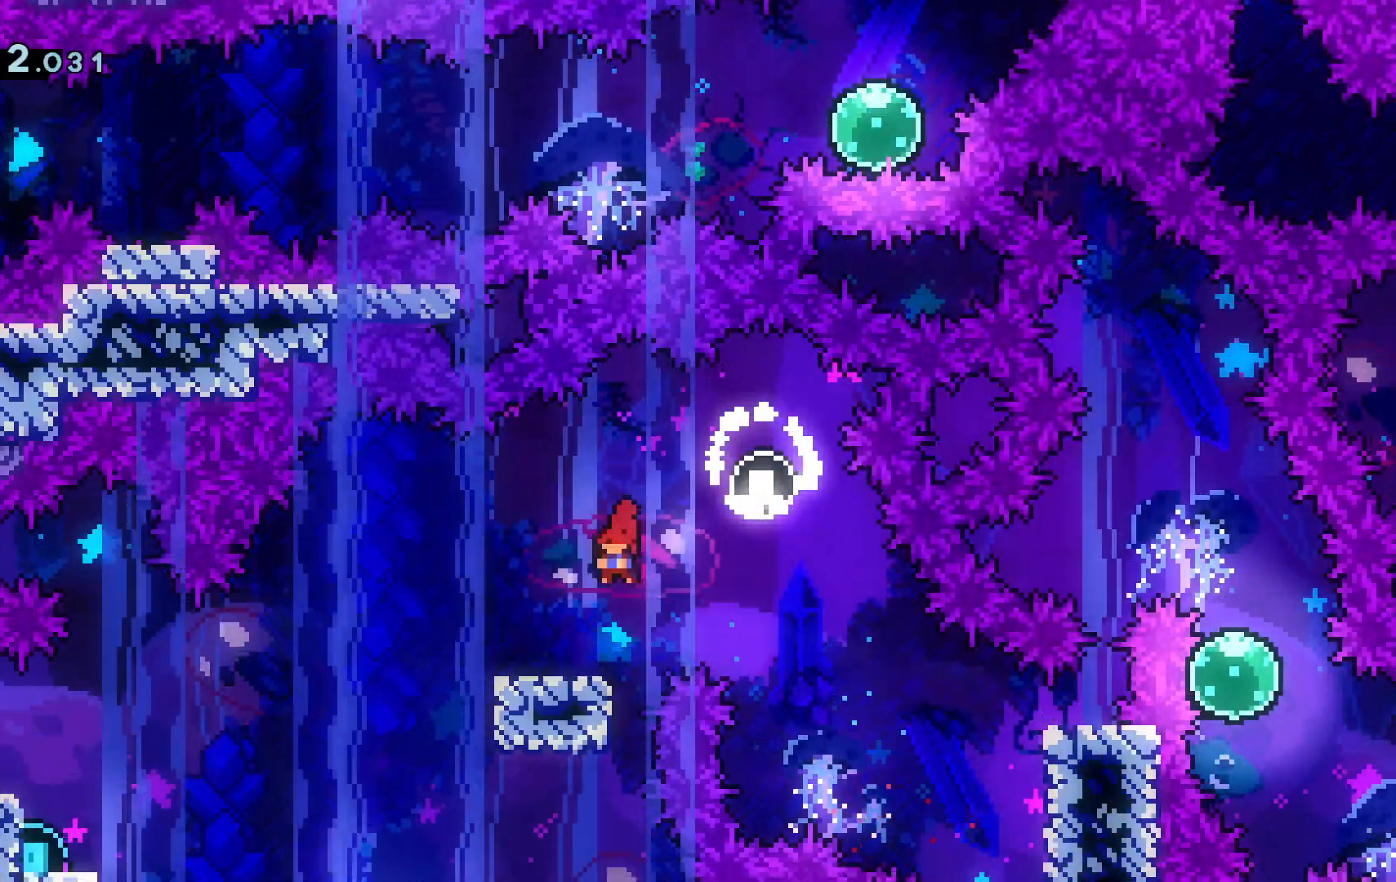
{"keys": ["a", "s"], "events": [[150, "dash", "up"], [150, "space", "down"], [234, "dash", "down"], [234, "space", "up"], [384, "dash", "up"]]}
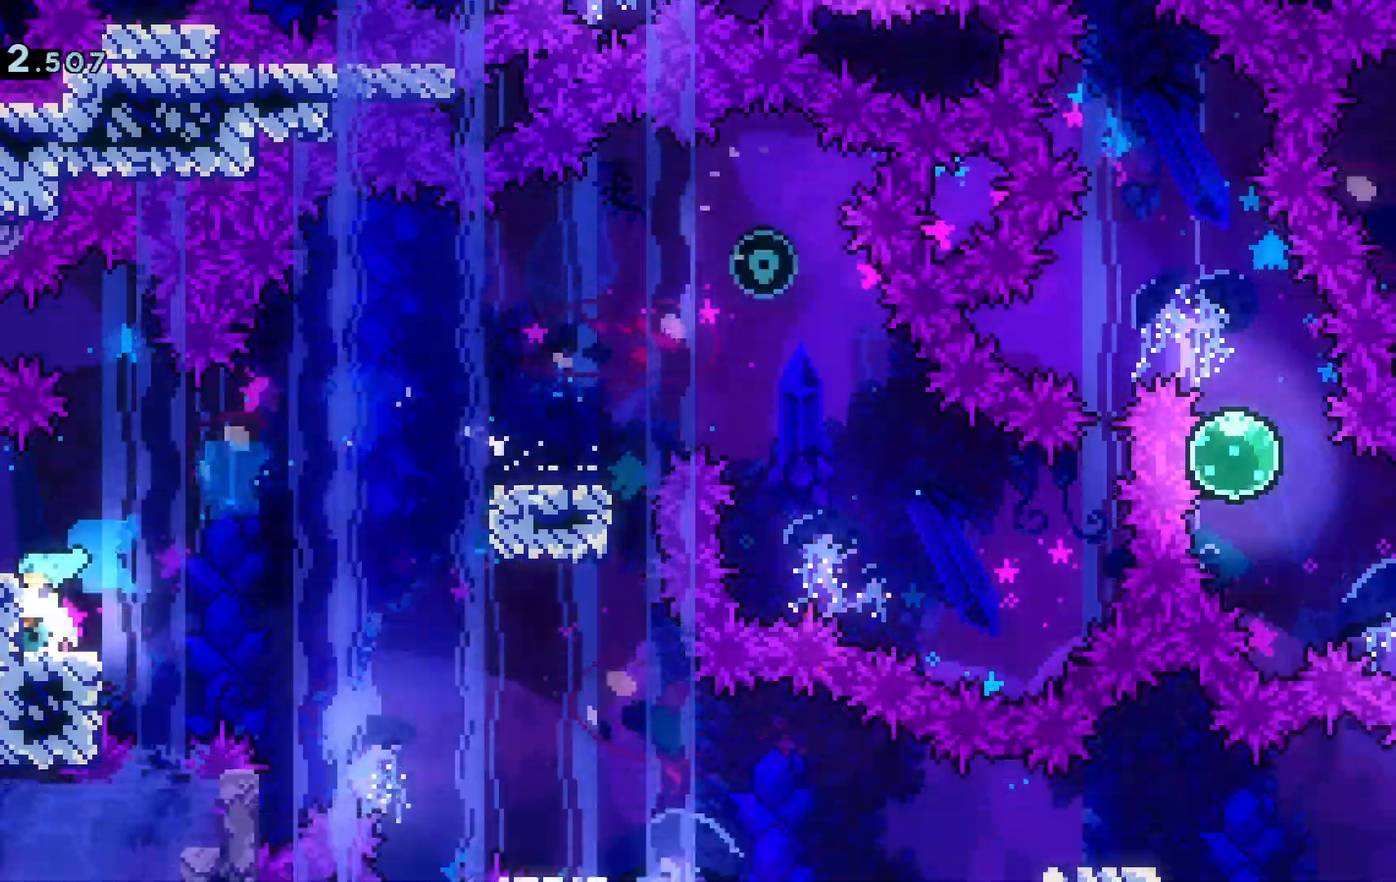
{"keys": ["d", "dash", "s", "space"], "events": [[301, "dash", "down"], [434, "a", "up"], [434, "d", "down"], [484, "space", "down"]]}
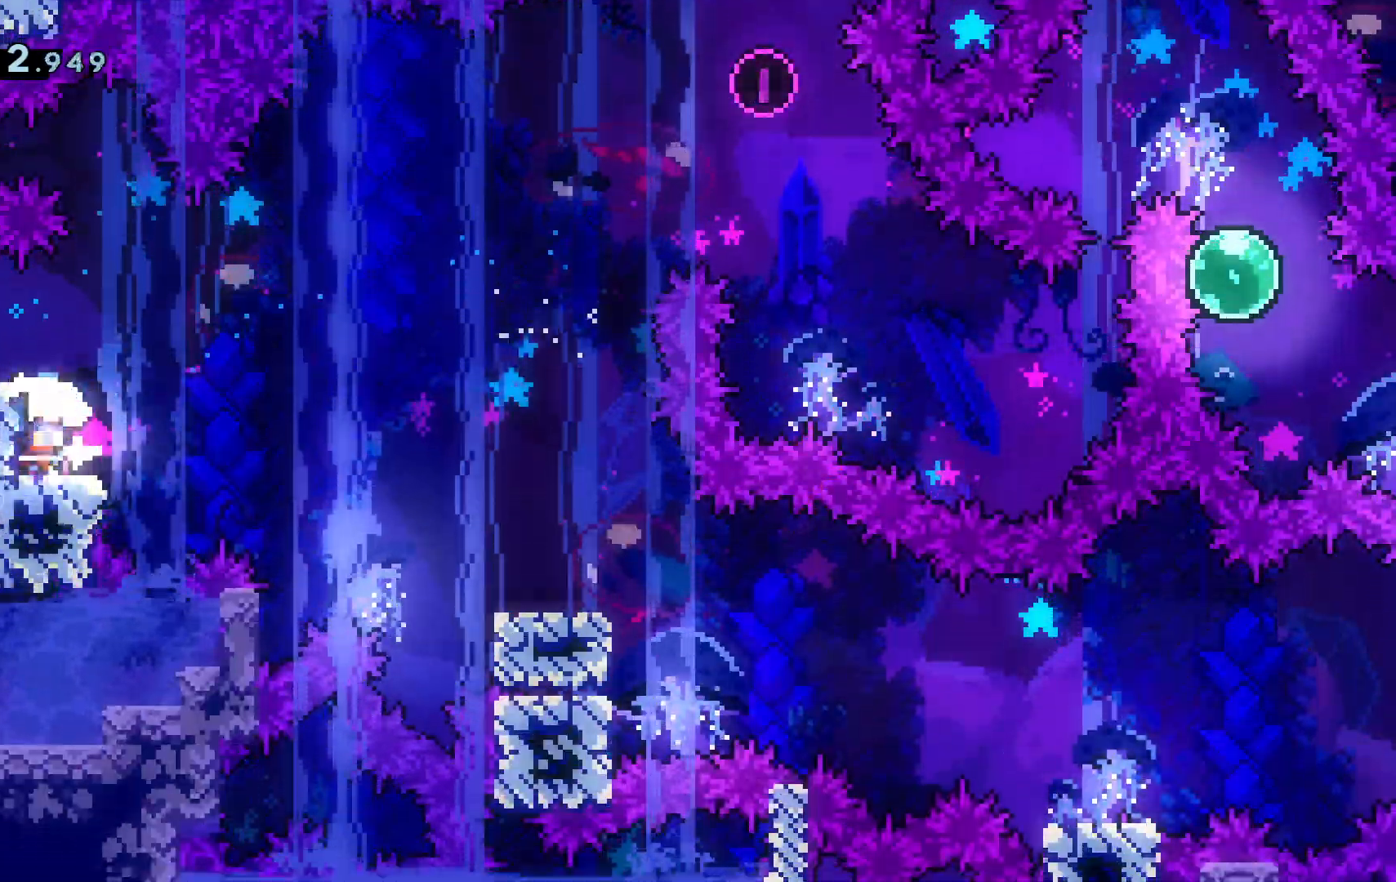
{"keys": ["d", "dash", "s"], "events": [[33, "dash", "up"], [83, "dash", "down"], [183, "space", "up"], [317, "dash", "up"], [417, "dash", "down"], [417, "space", "down"], [500, "space", "up"]]}
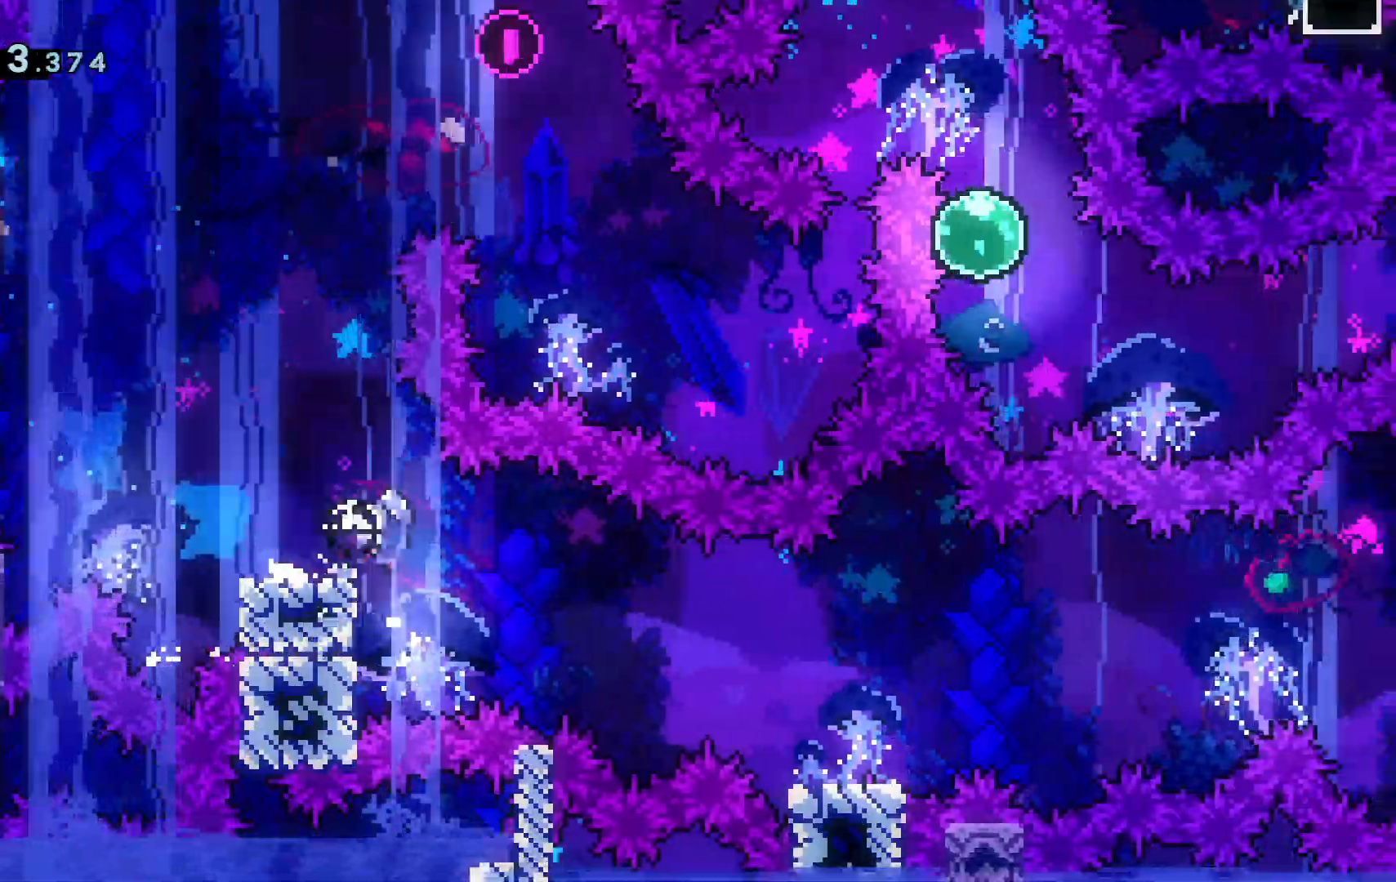
{"keys": ["d", "space"], "events": [[151, "dash", "up"], [284, "s", "up"], [334, "space", "down"]]}
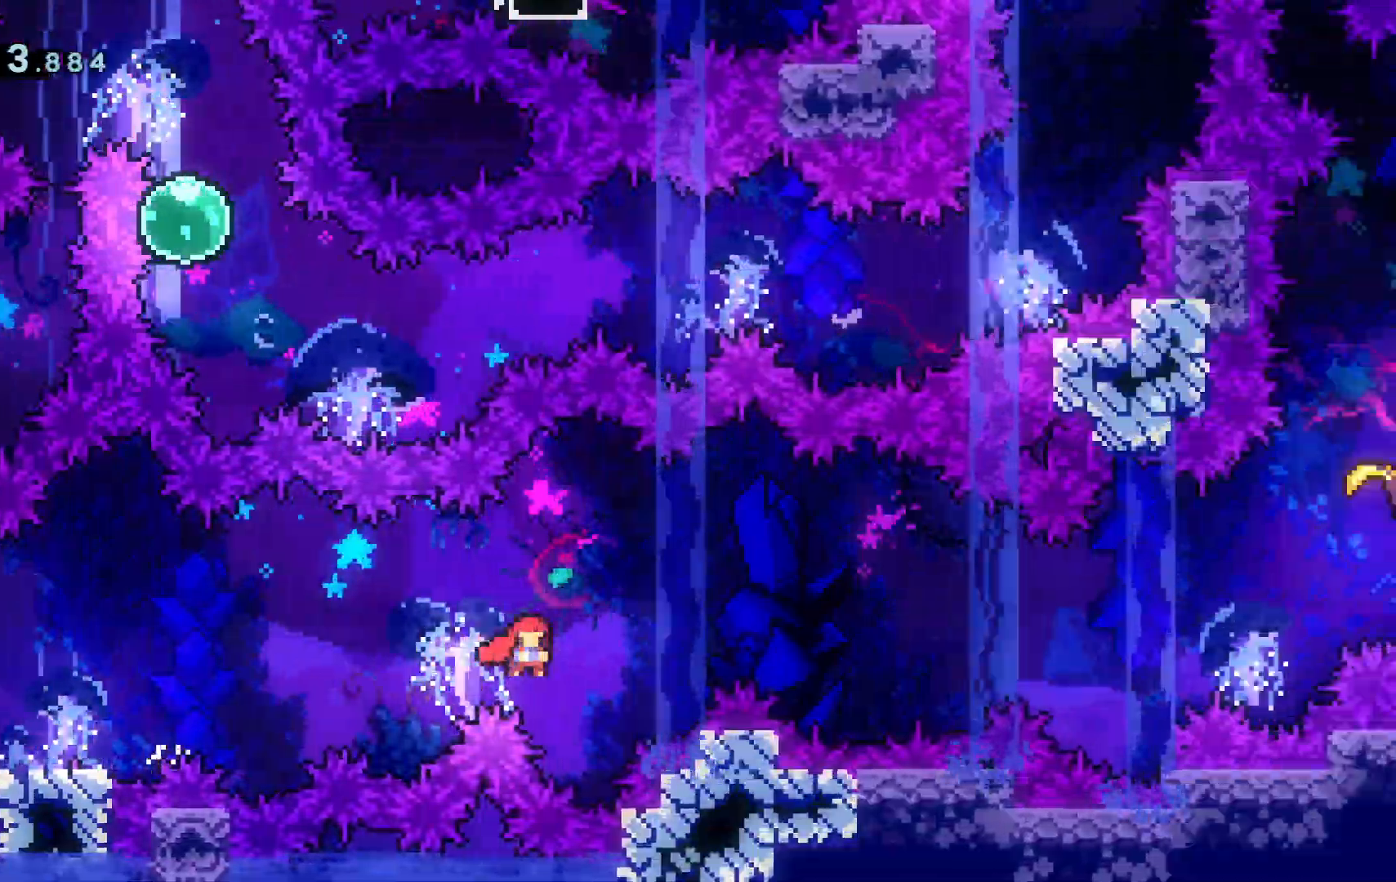
{"keys": ["d", "w"], "events": [[300, "w", "down"], [350, "dash", "down"], [350, "space", "up"], [484, "dash", "up"]]}
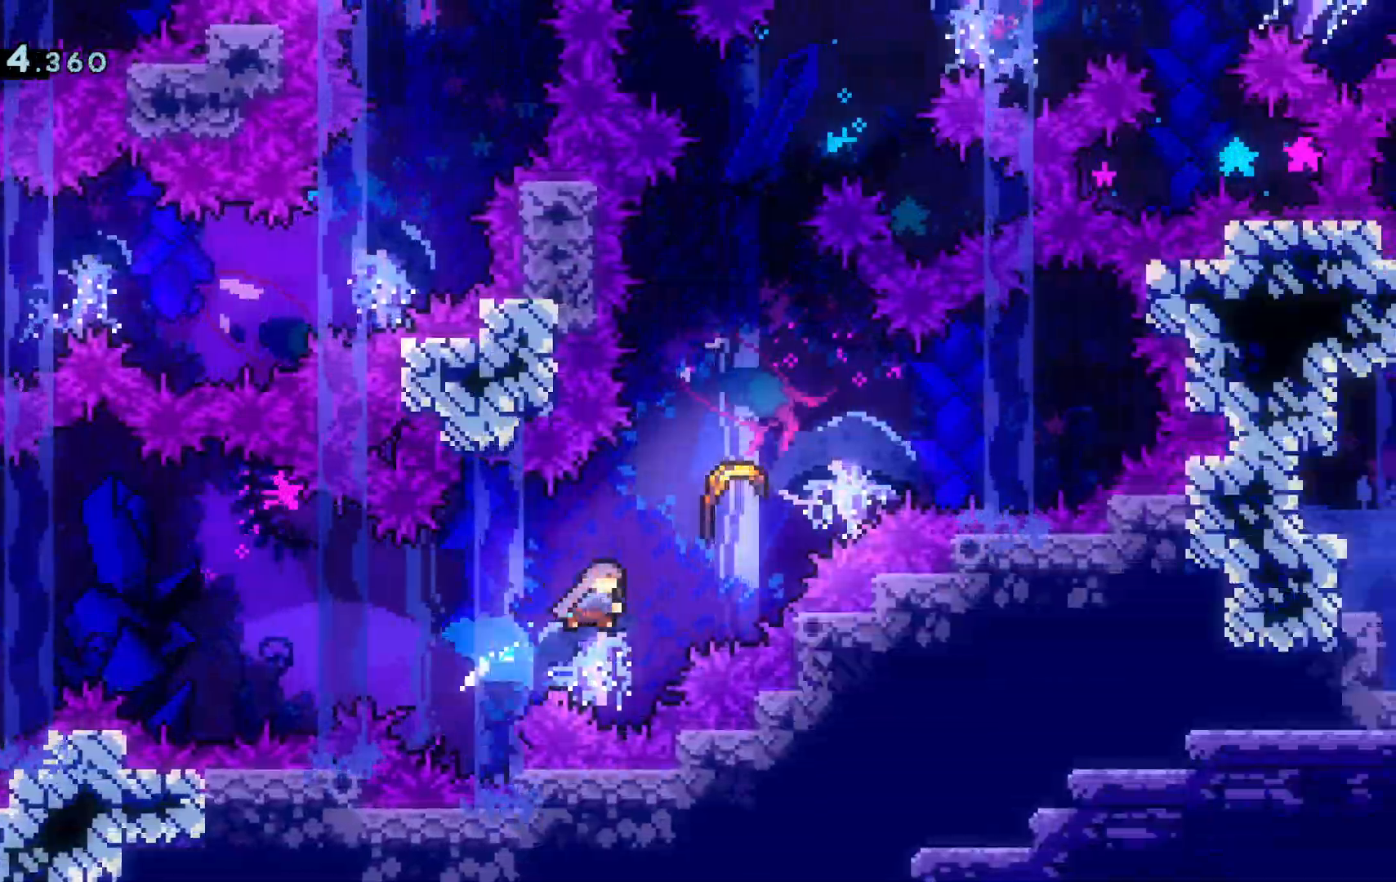
{"keys": ["a", "w"], "events": [[101, "d", "up"], [434, "a", "down"]]}
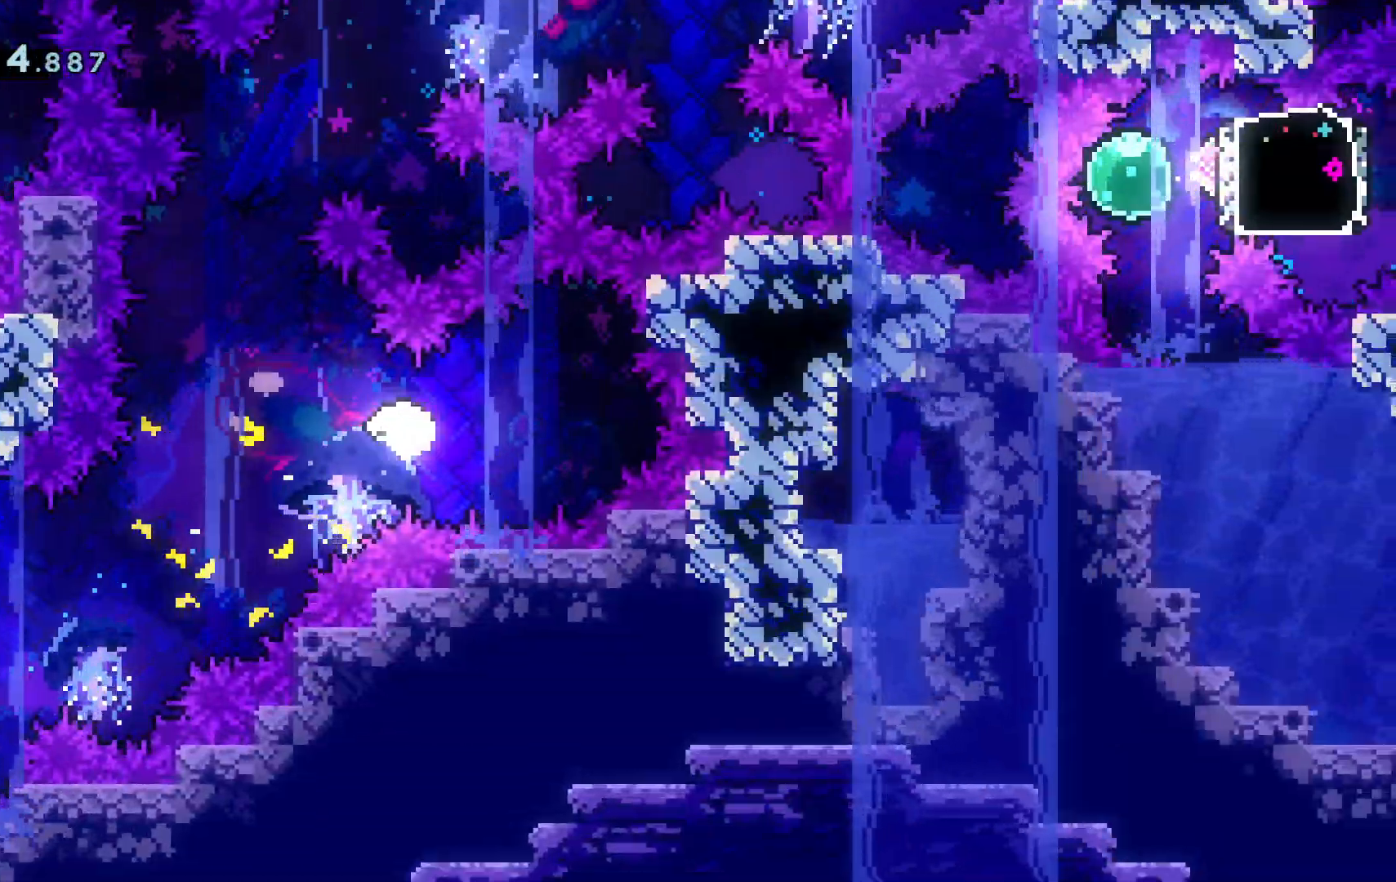
{"keys": ["d"], "events": [[100, "w", "up"], [150, "a", "up"], [150, "w", "down"], [267, "d", "down"], [467, "w", "up"]]}
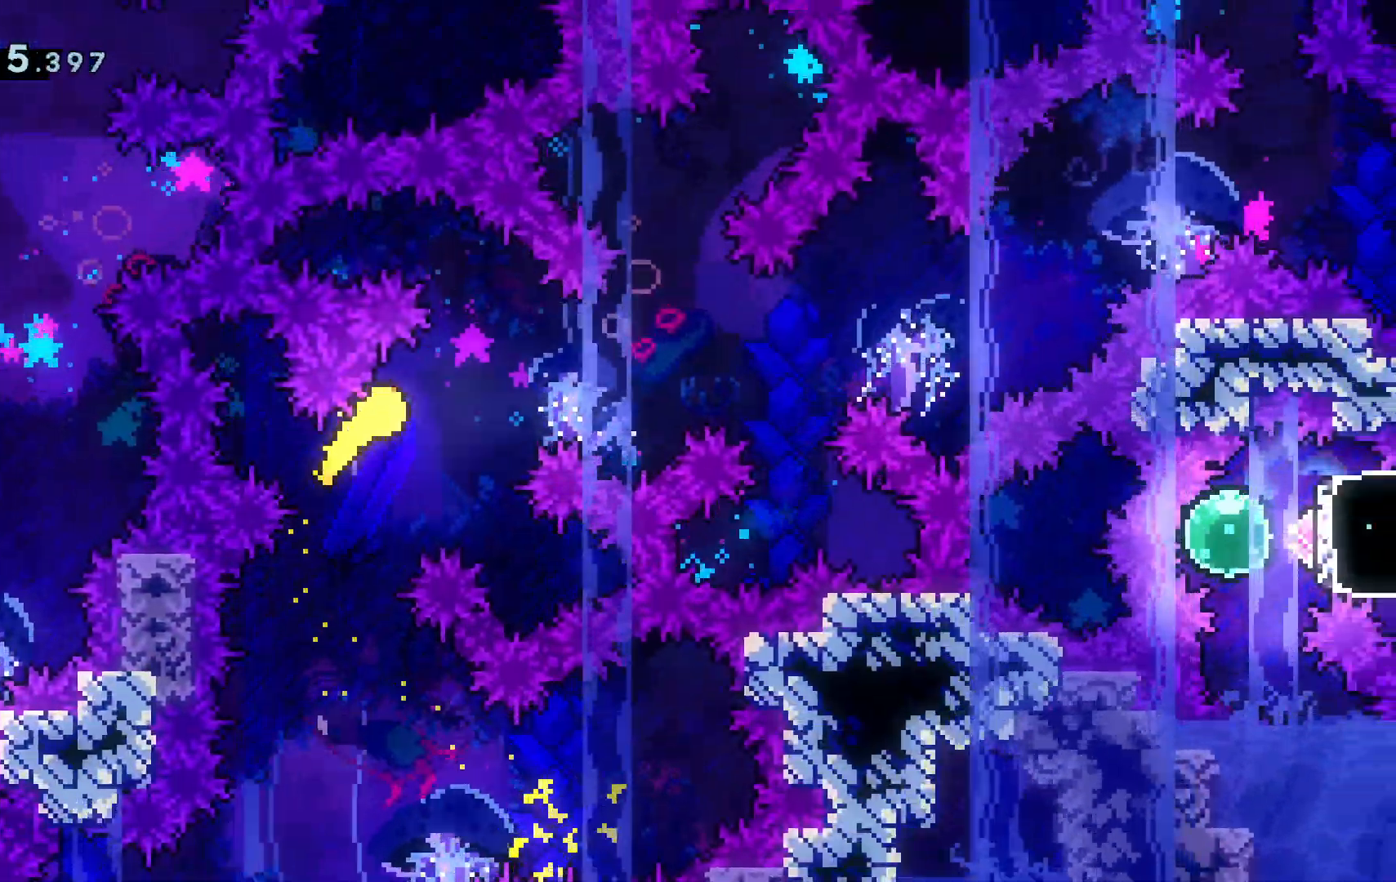
{"keys": ["d"], "events": [[233, "s", "down"], [283, "s", "up"], [300, "w", "down"], [434, "w", "up"]]}
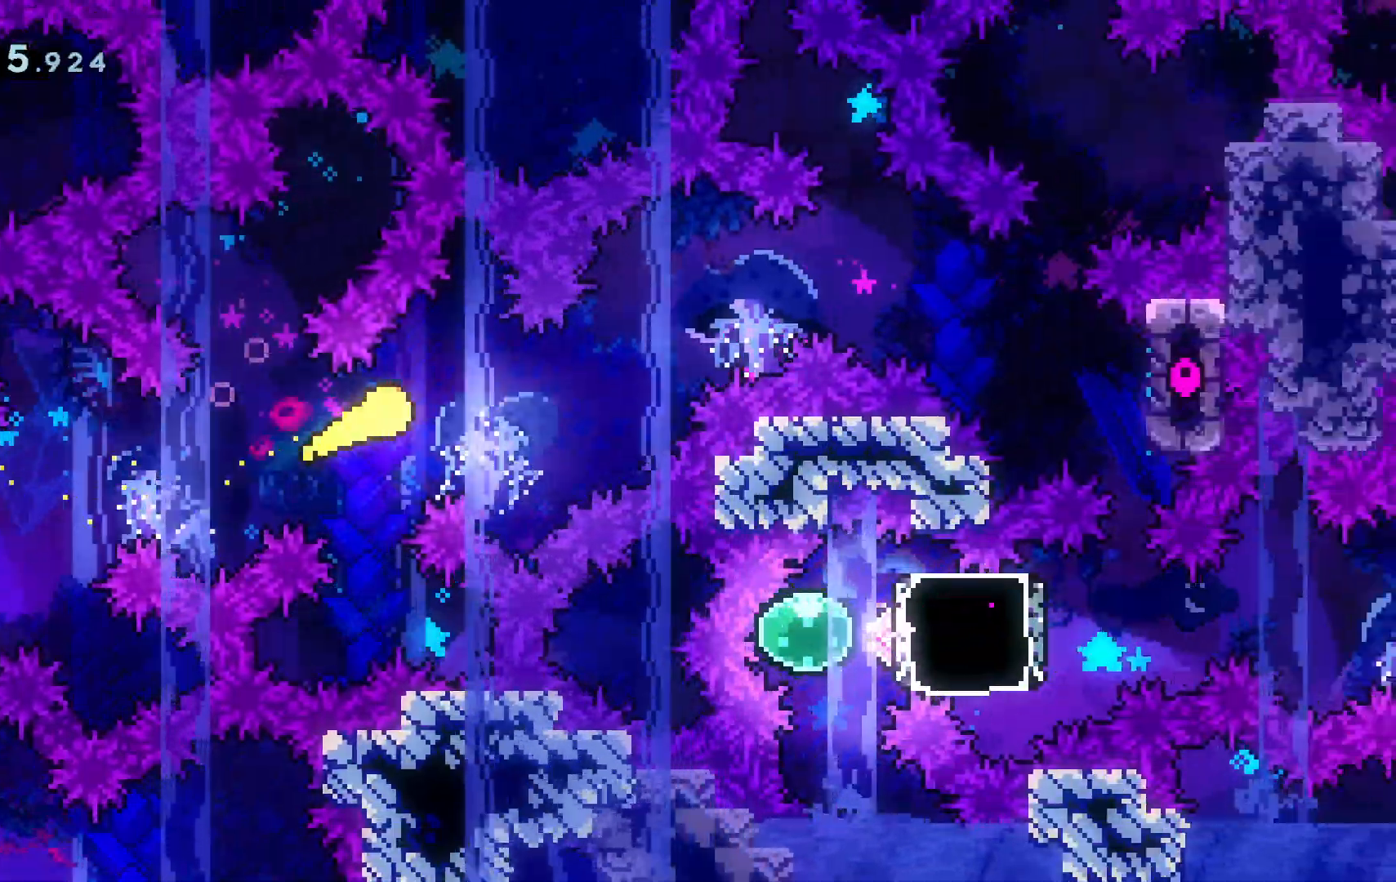
{"keys": ["d"], "events": [[134, "w", "down"], [267, "w", "up"], [434, "w", "down"], [501, "w", "up"]]}
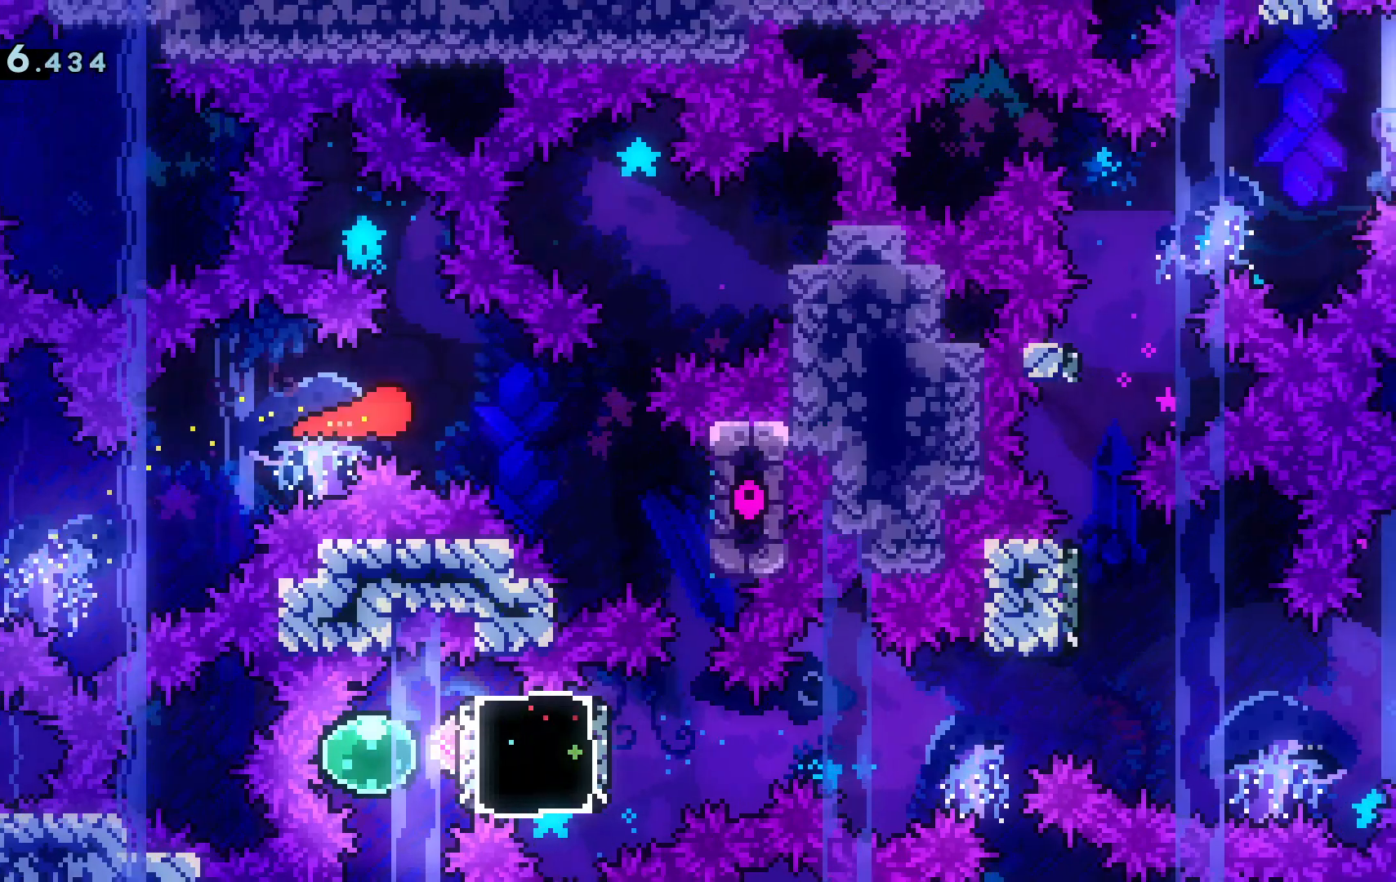
{"keys": ["d", "grab"], "events": [[150, "s", "down"], [183, "grab", "down"], [384, "s", "up"]]}
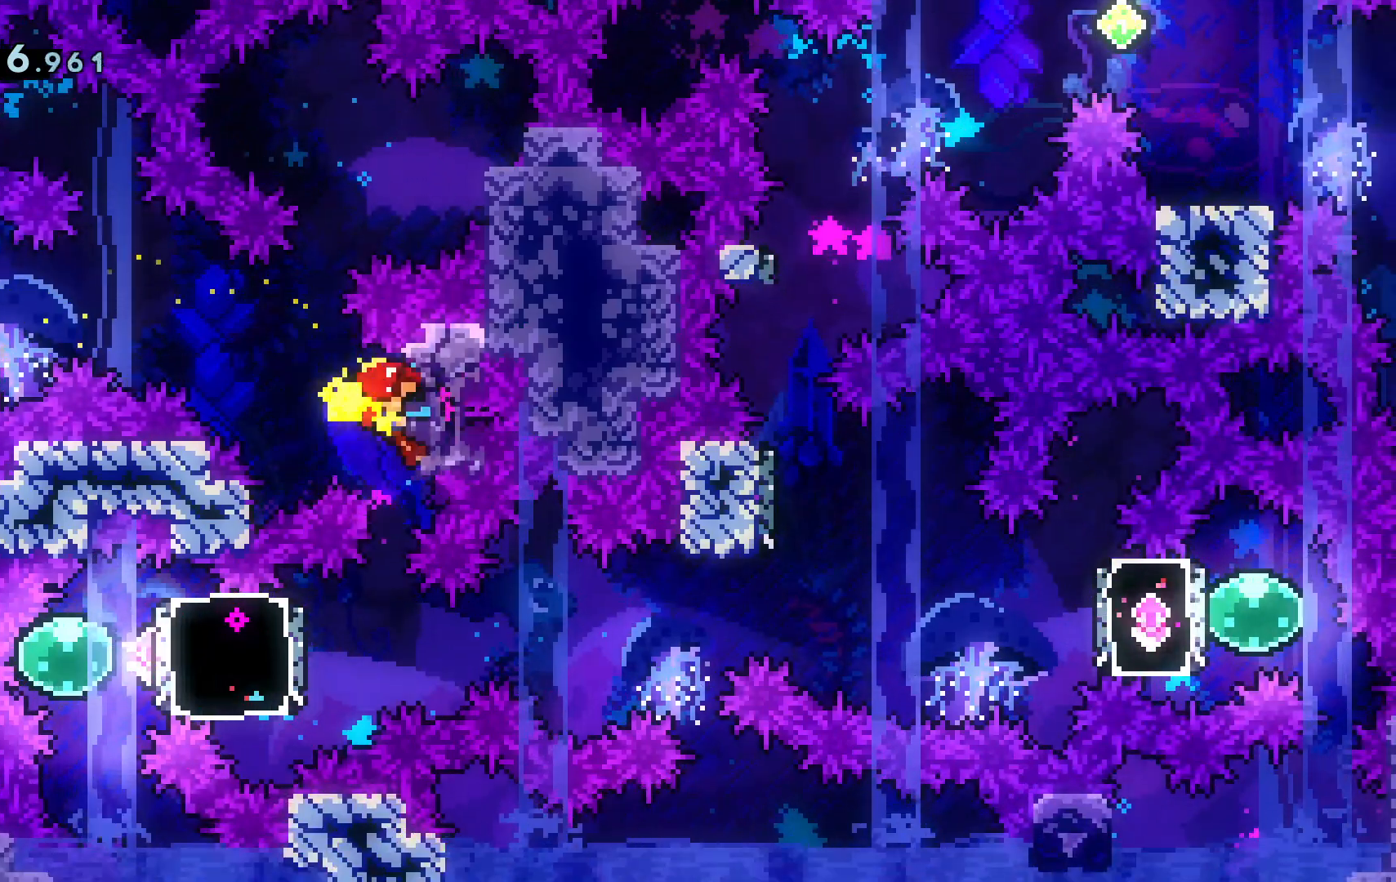
{"keys": ["grab"], "events": [[167, "d", "up"]]}
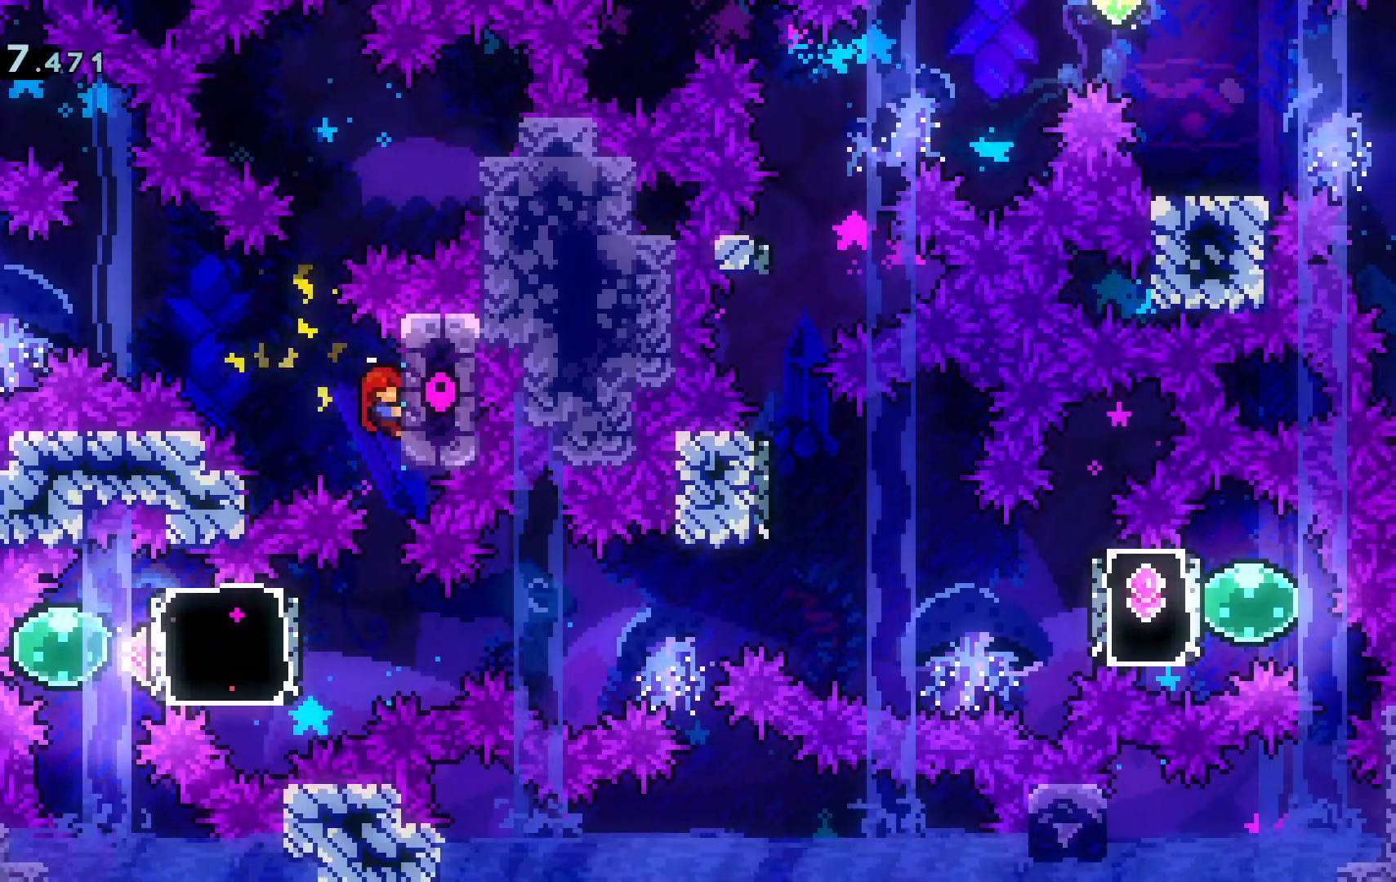
{"keys": ["a"], "events": [[133, "grab", "up"], [500, "a", "down"]]}
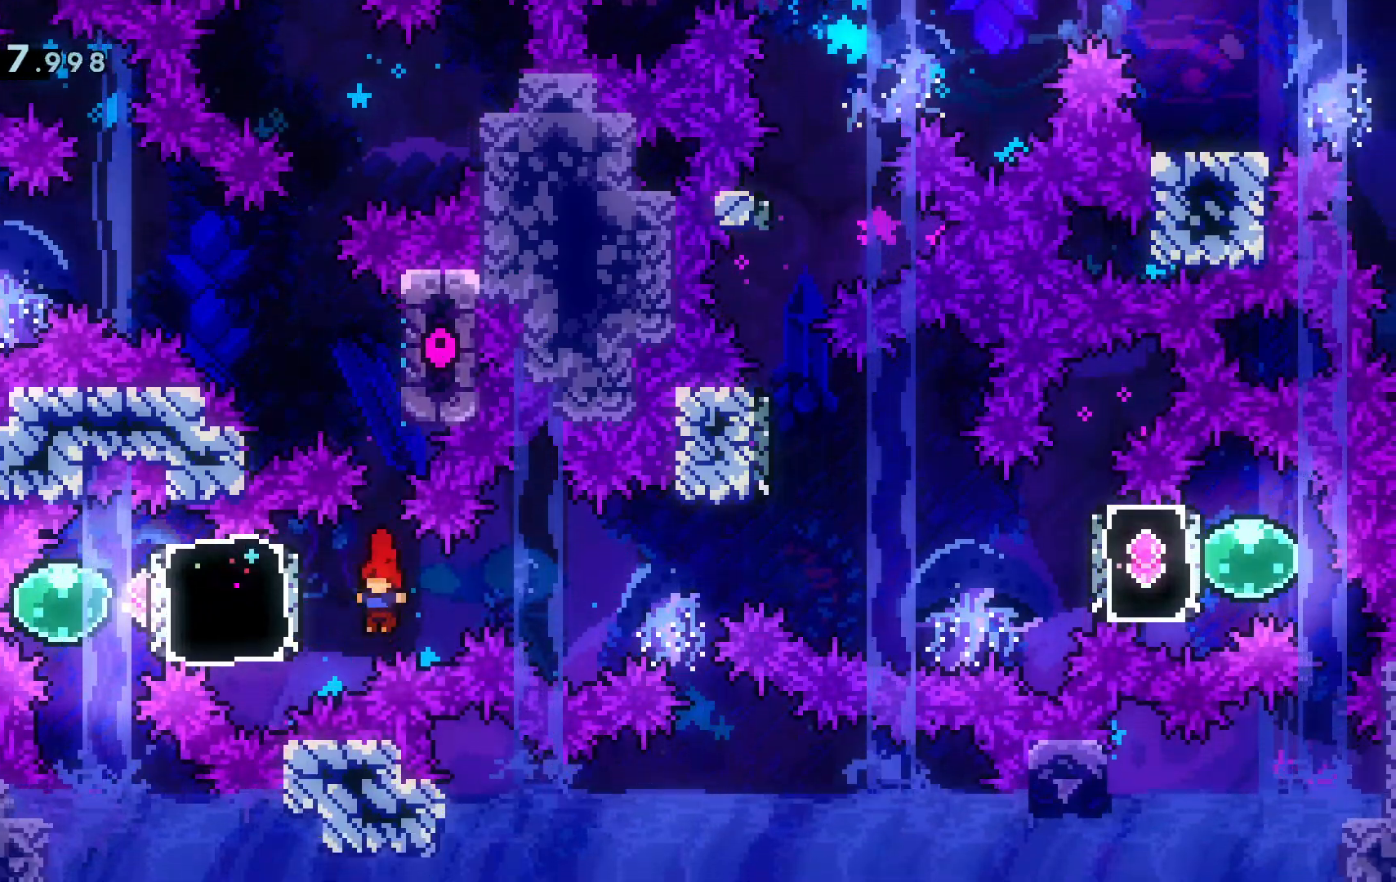
{"keys": ["d"], "events": [[50, "dash", "down"], [184, "dash", "up"], [251, "d", "down"], [284, "a", "up"]]}
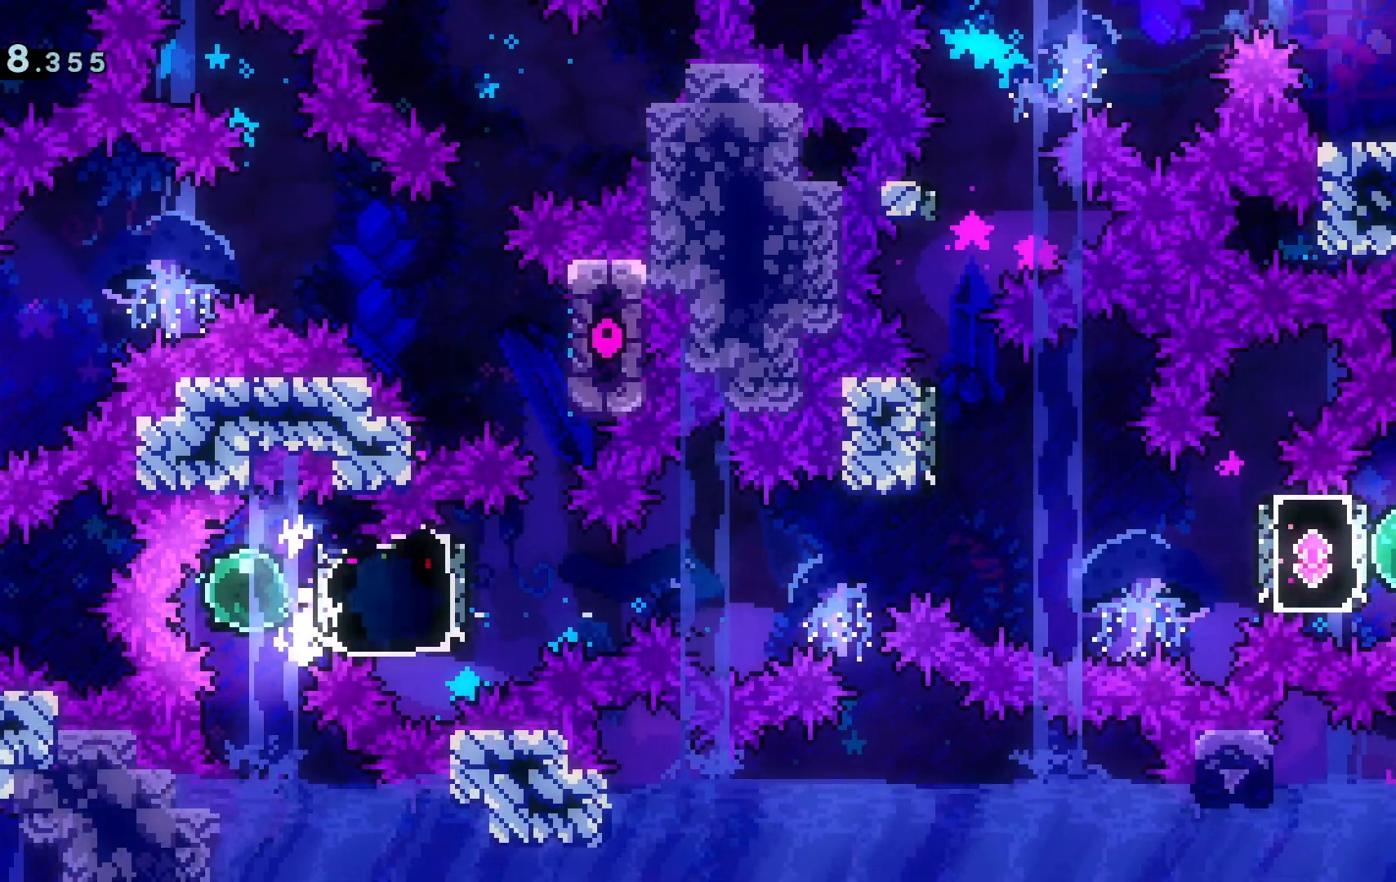
{"keys": ["d", "demo", "space"], "events": [[484, "demo", "down"], [484, "space", "down"]]}
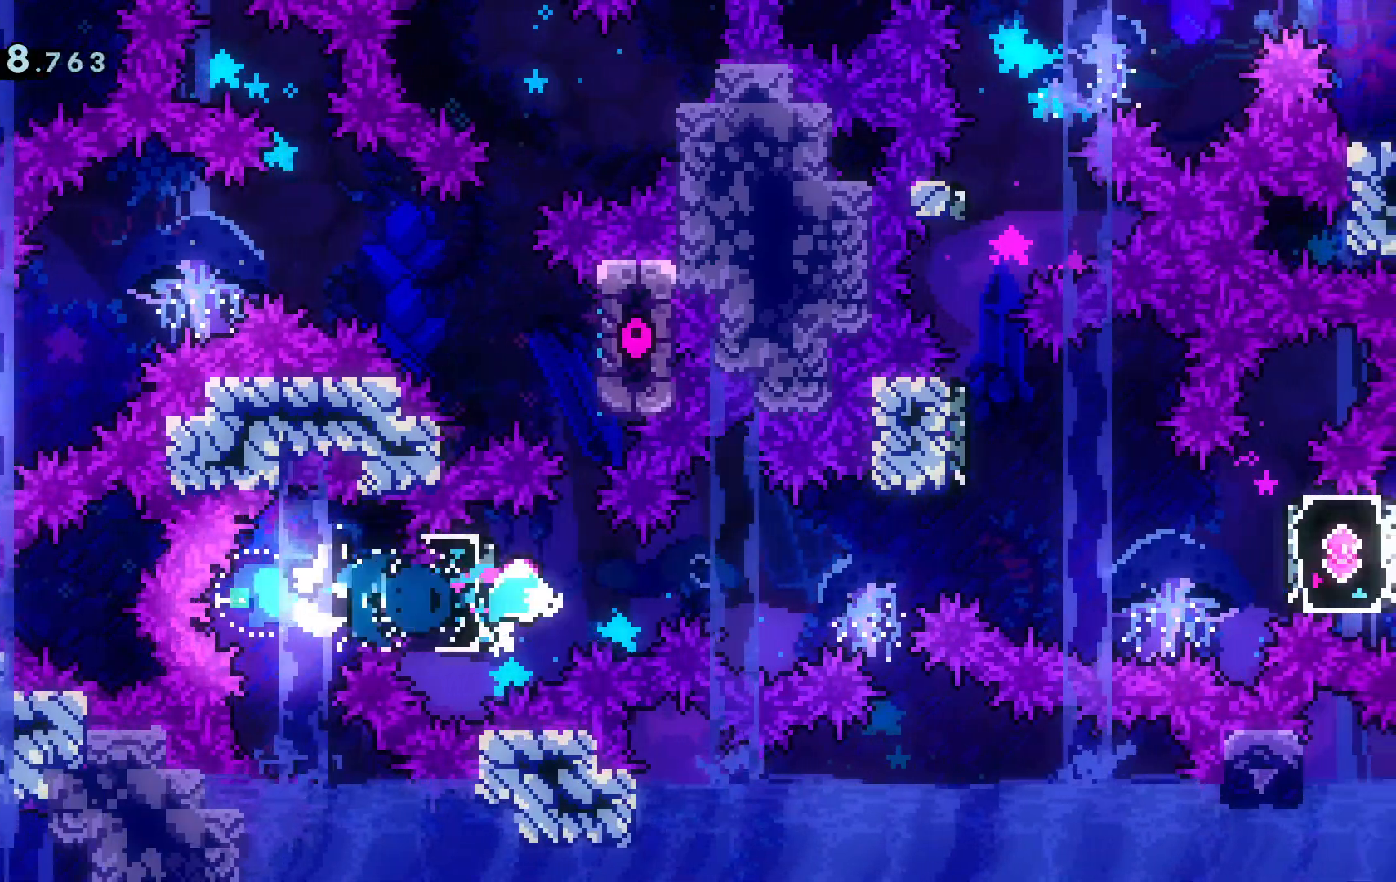
{"keys": ["d", "dash", "space"], "events": [[451, "demo", "up"], [501, "dash", "down"]]}
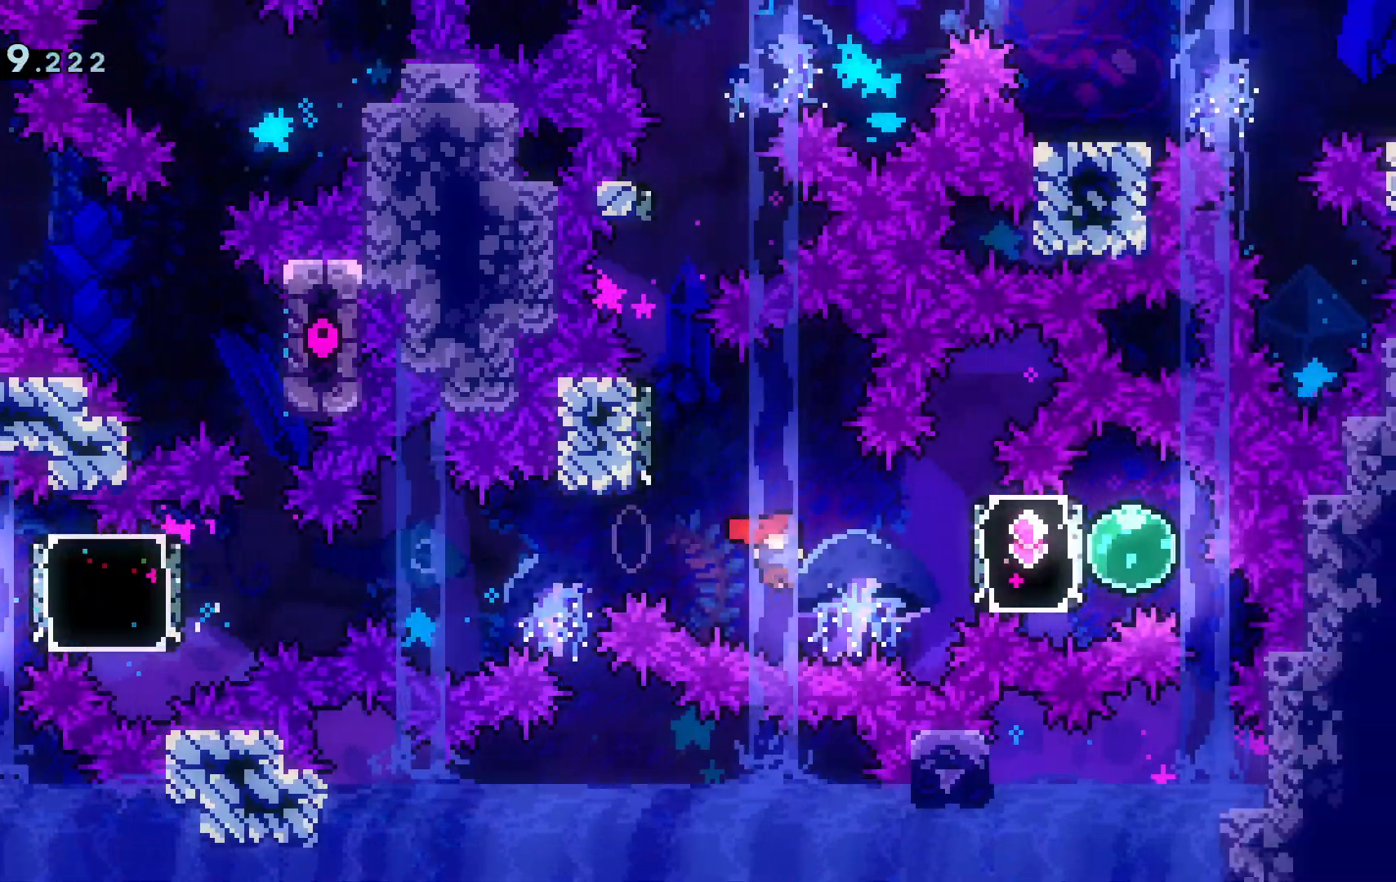
{"keys": ["a"], "events": [[50, "space", "up"], [200, "dash", "up"], [283, "a", "down"], [283, "d", "up"]]}
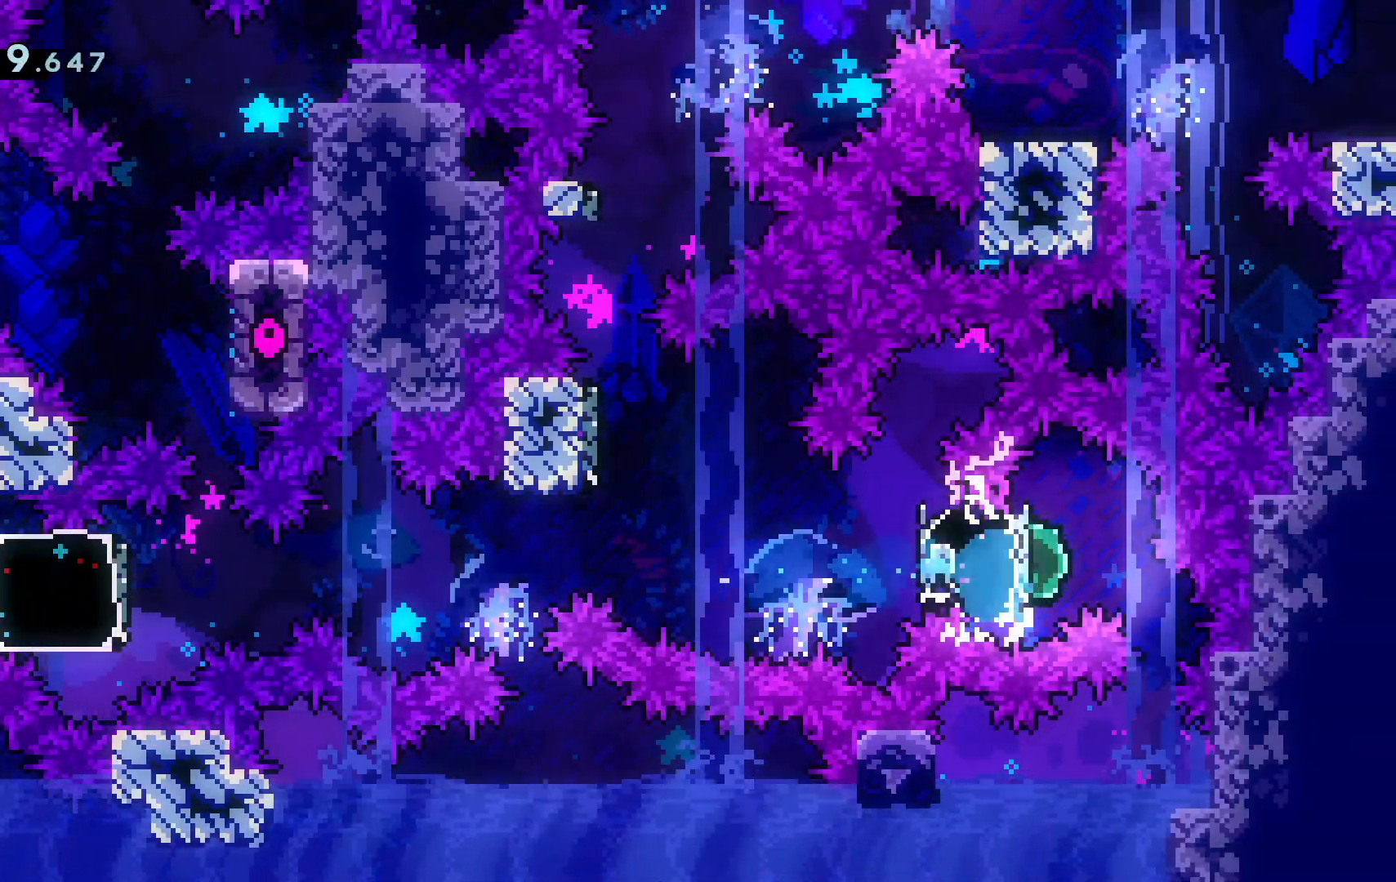
{"keys": ["a", "demo", "space"], "events": [[351, "demo", "down"], [351, "space", "down"]]}